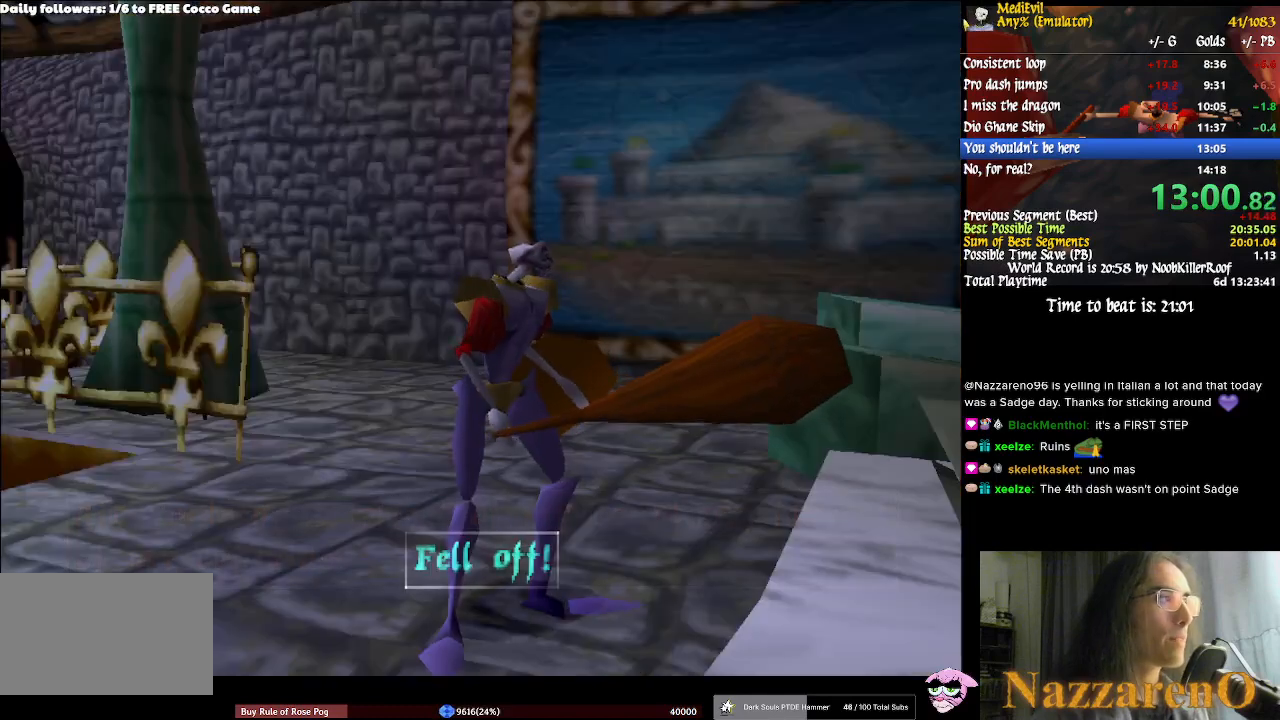
Gameplay with a controller (PlayStation layout); each line is a JSON object with the inputs held at the frame after it (dt_ms = milliseconds from this image to that frame). "events" lists button and stick changes between this image and that frame as [ms after this image, input, new state], when the widget could be followed in between. Not read: DPAD_LEFT L2 L3 R1 R2 R3.
{"dt_ms": 500, "buttons": [], "left_stick": "center", "right_stick": "center", "events": [[67, "TRIANGLE", "down"], [133, "TRIANGLE", "up"]]}
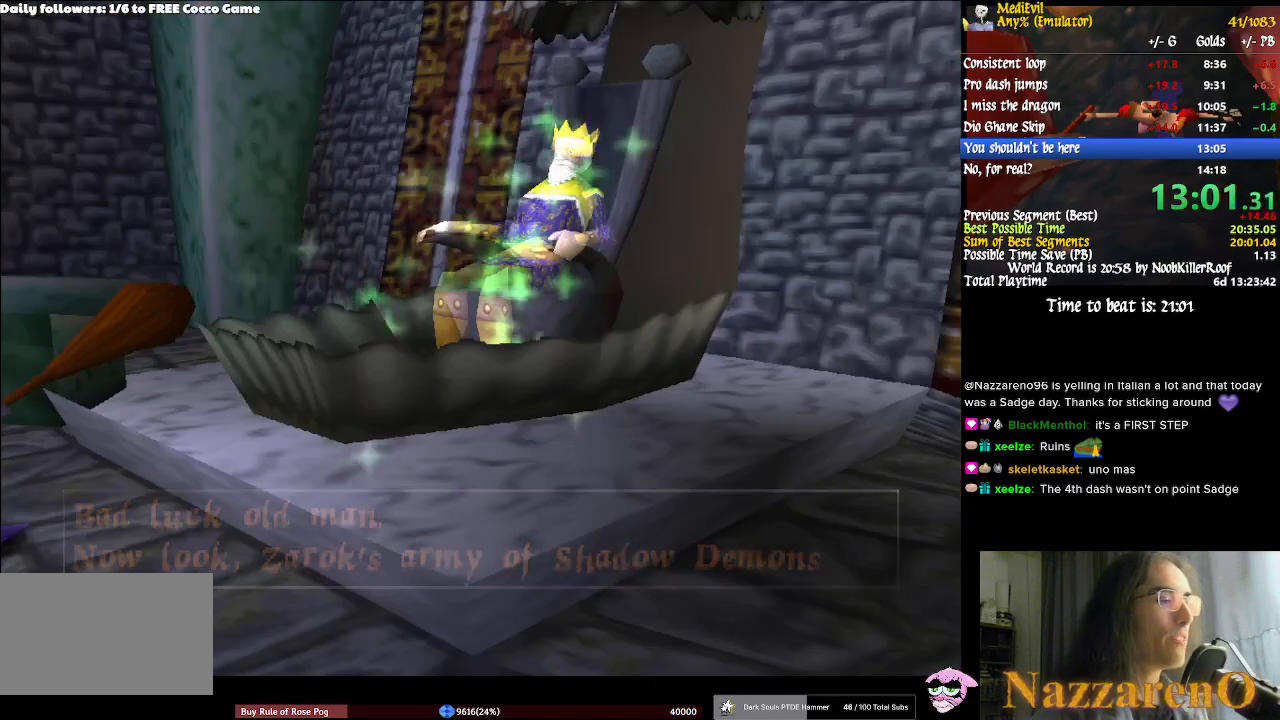
{"dt_ms": 1000, "buttons": ["TRIANGLE"], "left_stick": "center", "right_stick": "center"}
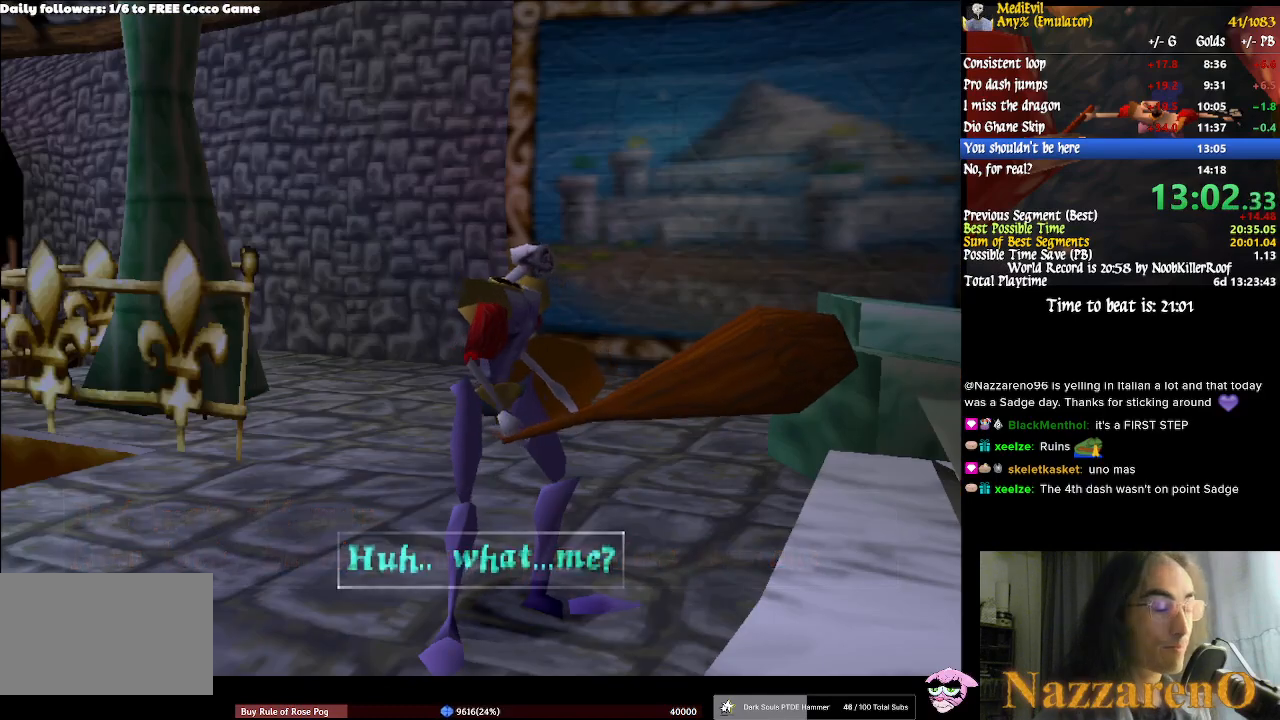
{"dt_ms": 1000, "buttons": ["TRIANGLE"], "left_stick": "center", "right_stick": "center"}
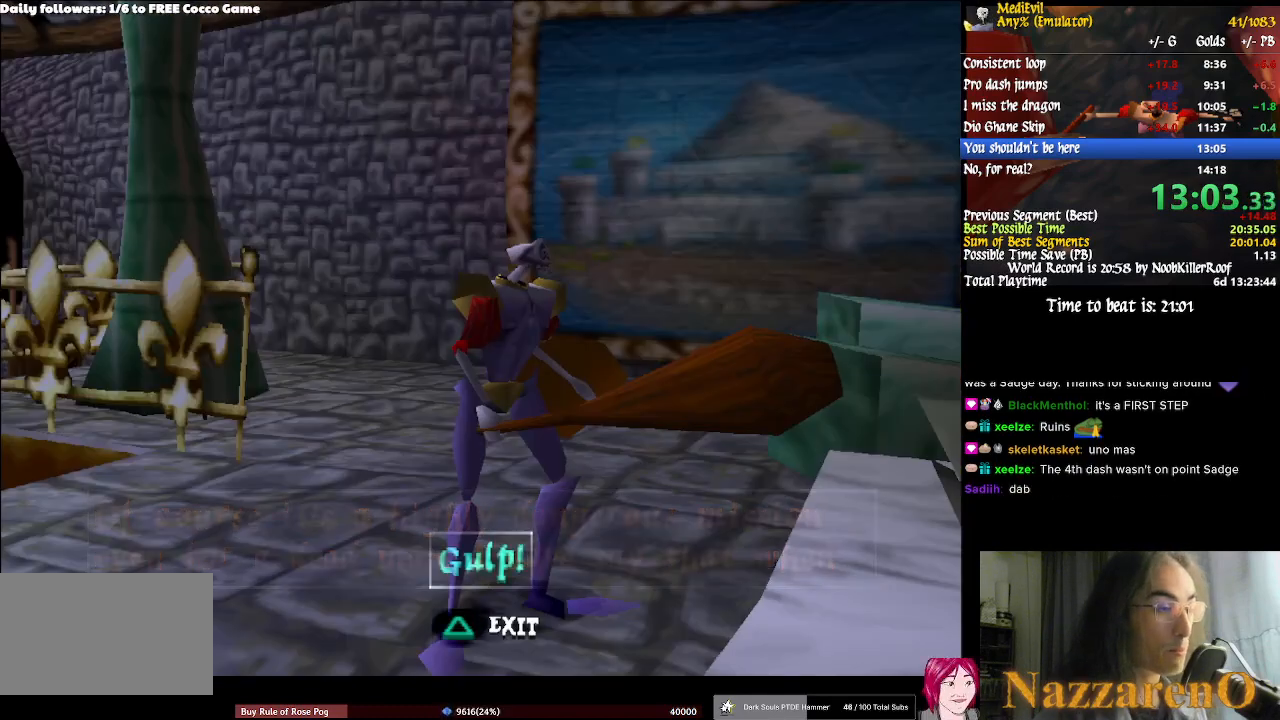
{"dt_ms": 500, "buttons": [], "left_stick": "center", "right_stick": "center", "events": [[200, "TRIANGLE", "up"], [333, "TRIANGLE", "down"], [500, "TRIANGLE", "up"]]}
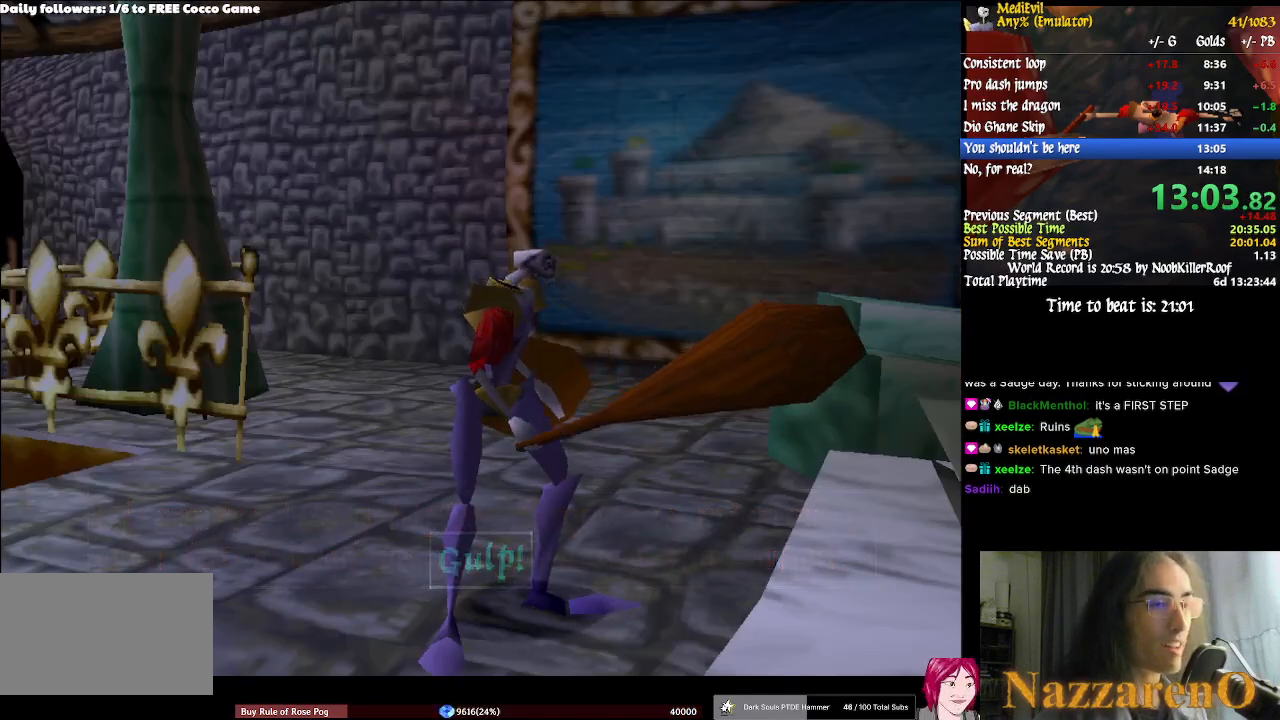
{"dt_ms": 500, "buttons": [], "left_stick": "center", "right_stick": "center", "events": [[67, "TRIANGLE", "down"], [133, "TRIANGLE", "up"], [200, "TRIANGLE", "down"], [467, "TRIANGLE", "up"]]}
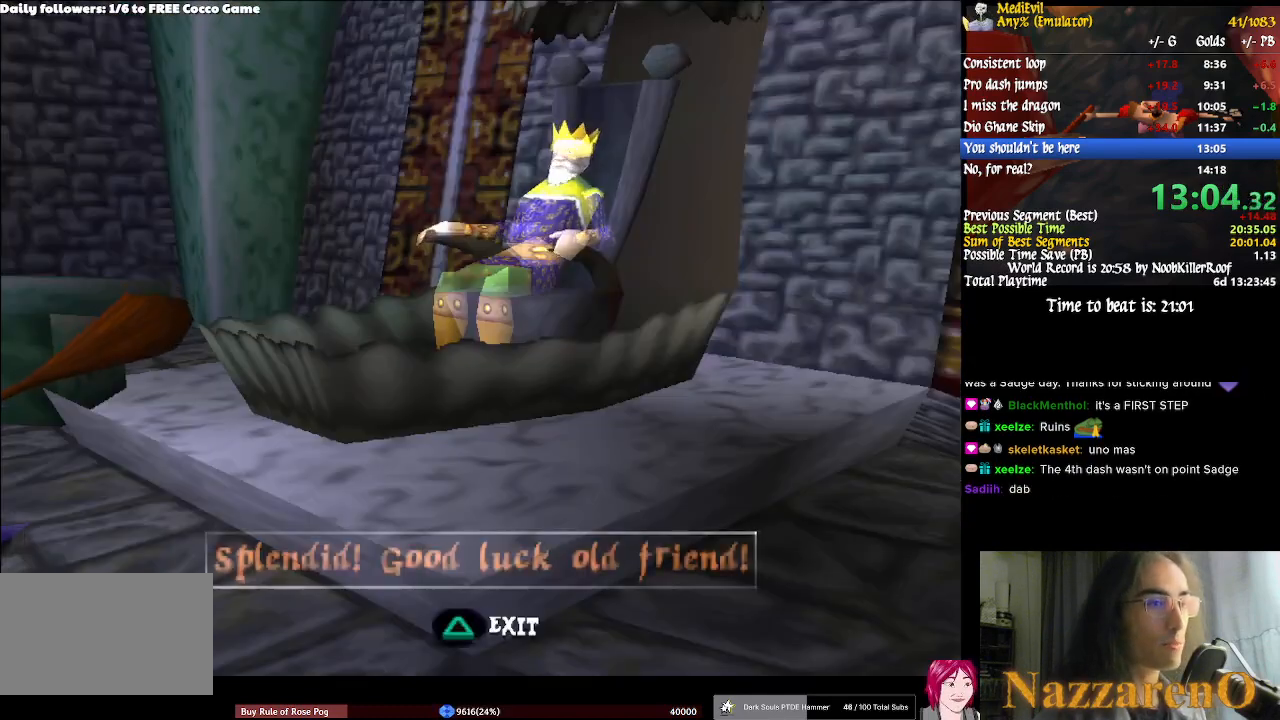
{"dt_ms": 500, "buttons": [], "left_stick": "center", "right_stick": "center", "events": [[33, "TRIANGLE", "down"], [200, "TRIANGLE", "up"]]}
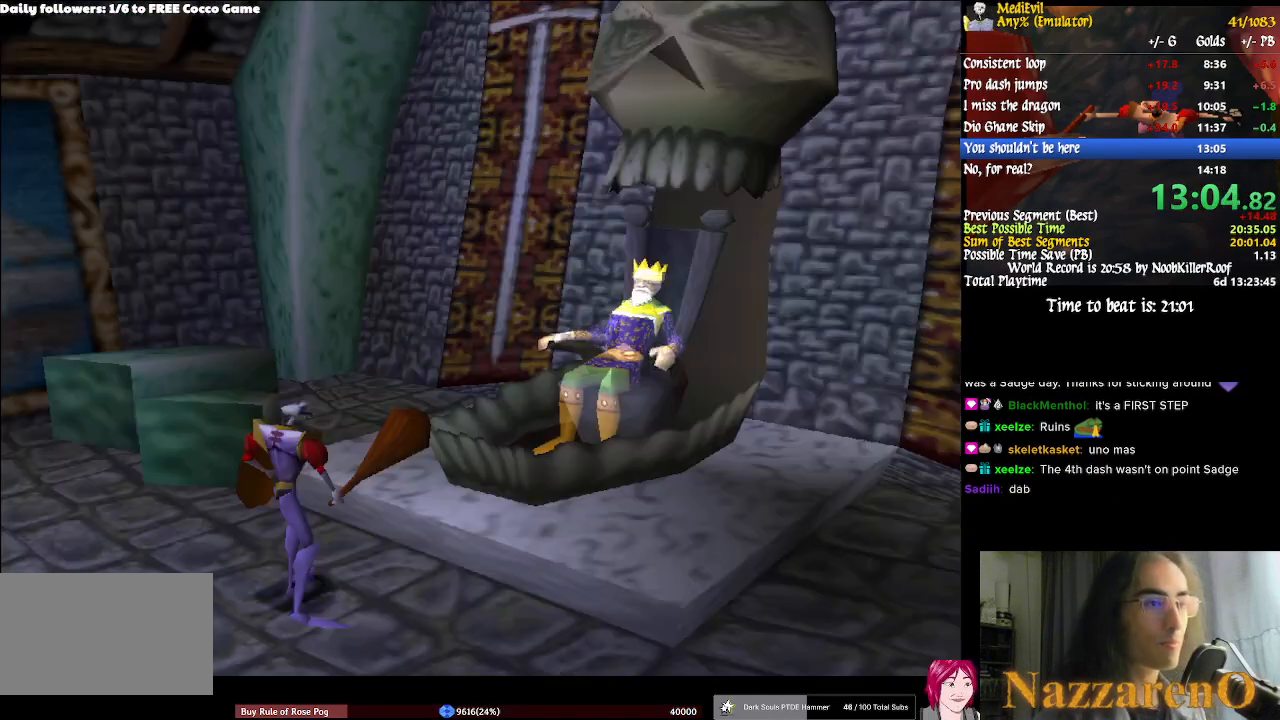
{"dt_ms": 500, "buttons": [], "left_stick": "center", "right_stick": "center", "events": []}